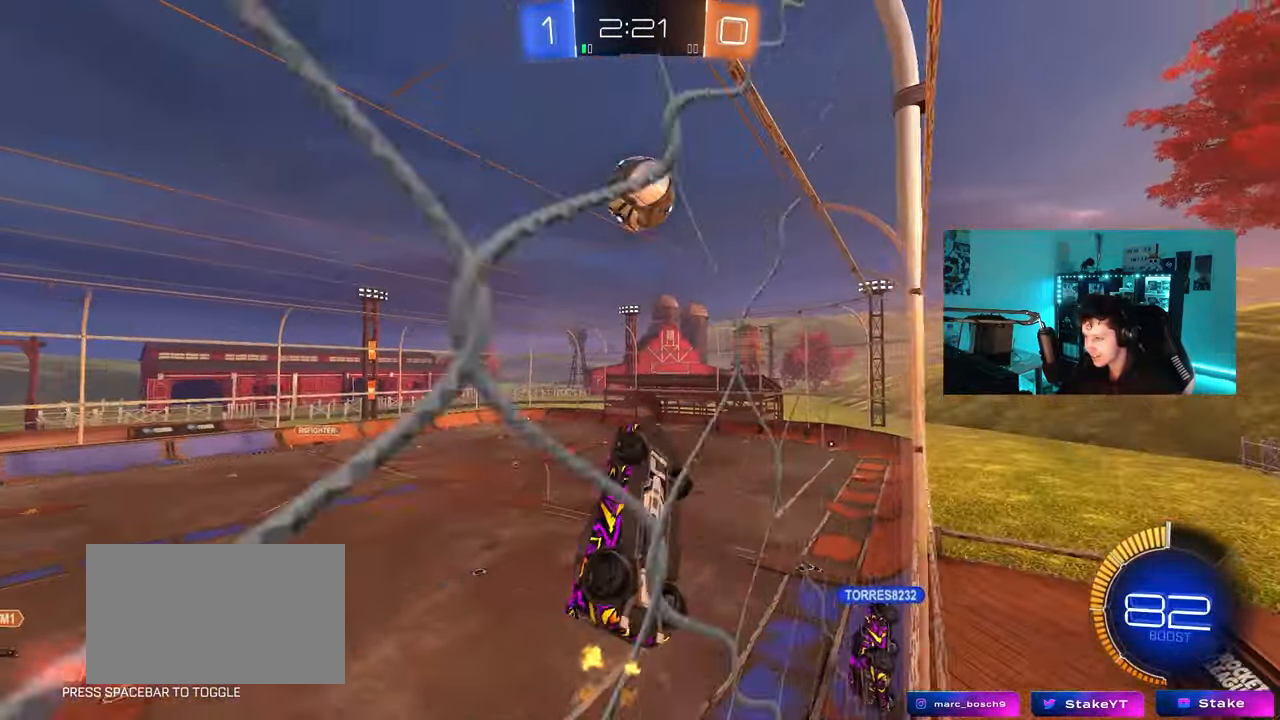
Gameplay with keyboard and mouse; each line is a JSON object with the keys and mouse buttons held at the frame after it. "events" lists presses ("down") and releases ("up") of "1", "2", "3", "4", "5", "a", "alt", "c", "caps_lock", "ctrl", "d", "e", "f", "g", "q", "r", "s", "shift", "space", "t", "tab", "v", "w", "x", "z", "mouse_left", "mouse_wheel" and "mouse_right" between this image and that frame as [ms after this image, input, new state], when the widget could be followed in between. "mouse_left", "mouse_wheel", "mouse_right" = the "left", "wheel", "right" buttons of the "mouse" list. No other keys are recorded. "wheel" means that the mouse wheel is clicked or scrolled. "mouse_move" is the direction in which the mouse moves at that frame (one of eight, or "still"), when it could be read.
{"keys": ["a", "s", "shift"], "mouse": [], "mouse_move": "still", "events": [[17, "mouse_right", "up"], [17, "s", "up"], [67, "mouse_left", "down"], [167, "w", "down"], [200, "w", "up"], [300, "s", "down"], [350, "mouse_left", "up"]]}
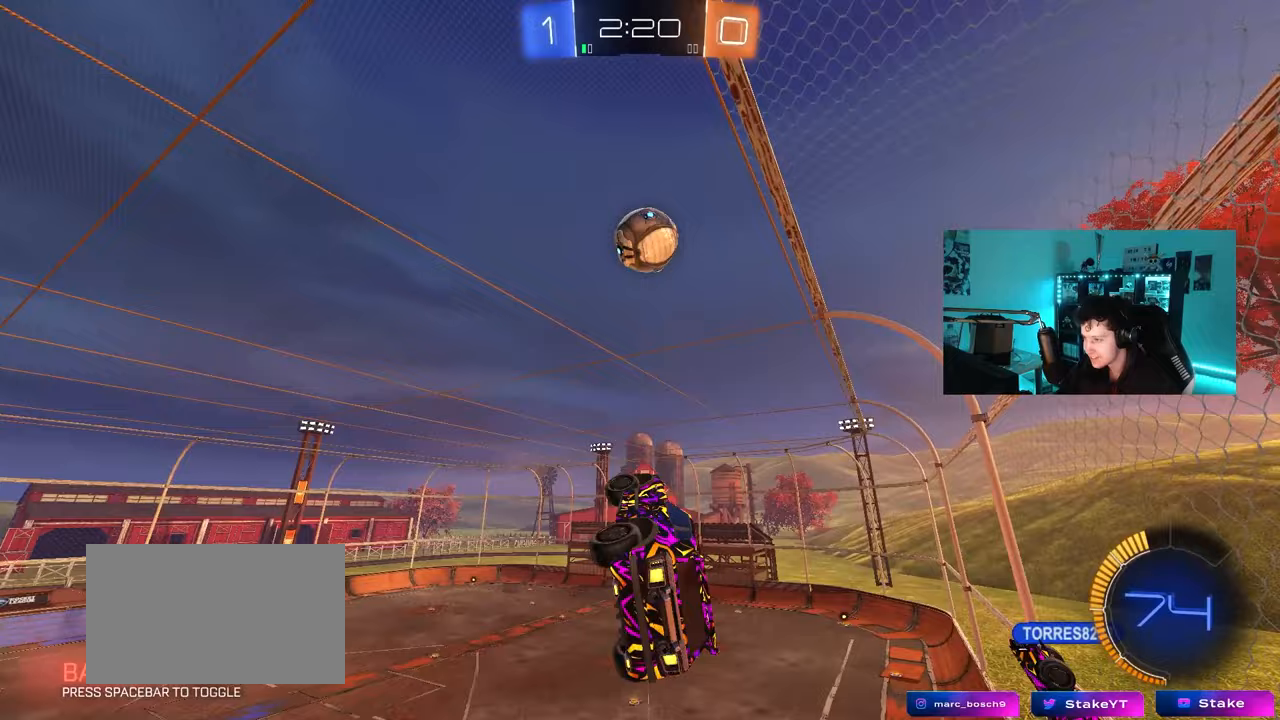
{"keys": ["a", "w"], "mouse": [], "mouse_move": "still", "events": [[33, "shift", "up"], [83, "mouse_left", "down"], [133, "a", "up"], [133, "s", "up"], [217, "d", "down"], [267, "d", "up"], [317, "a", "down"], [367, "w", "down"], [500, "mouse_left", "up"]]}
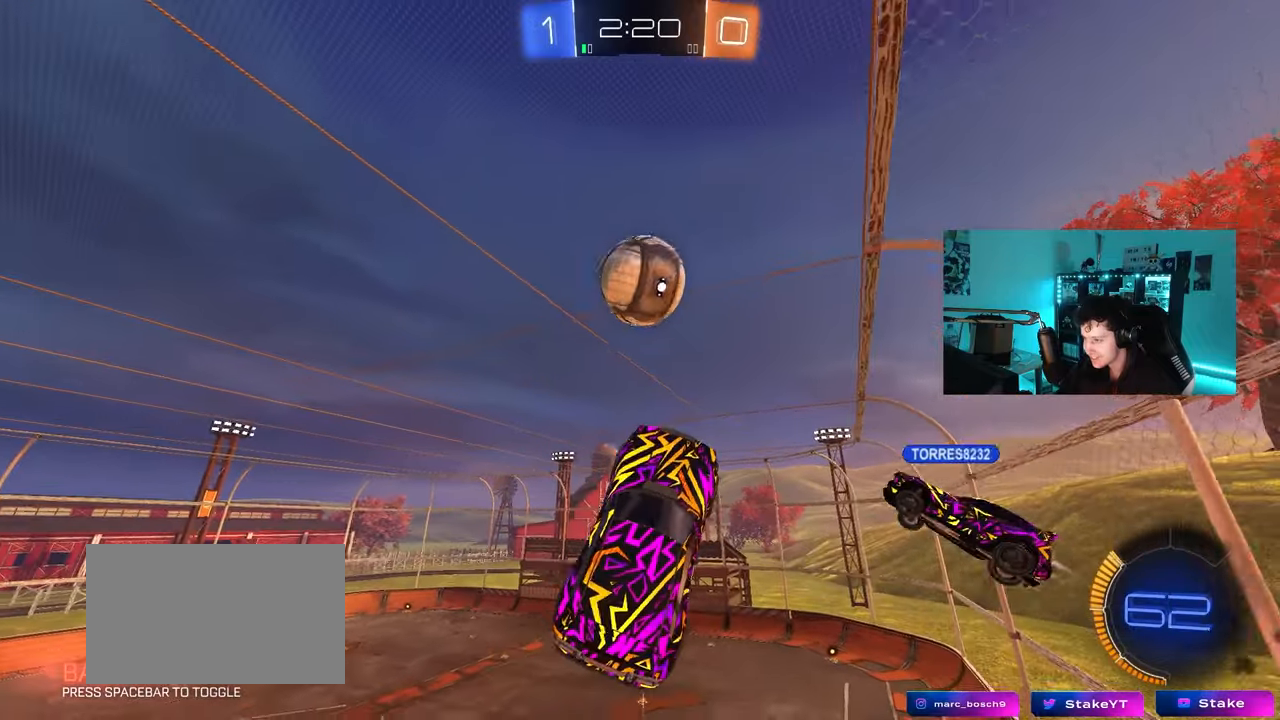
{"keys": ["a", "shift"], "mouse": [], "mouse_move": "still", "events": [[50, "a", "up"], [50, "w", "up"], [100, "a", "down"], [133, "s", "down"], [133, "shift", "down"], [283, "shift", "up"], [417, "s", "up"], [467, "shift", "down"]]}
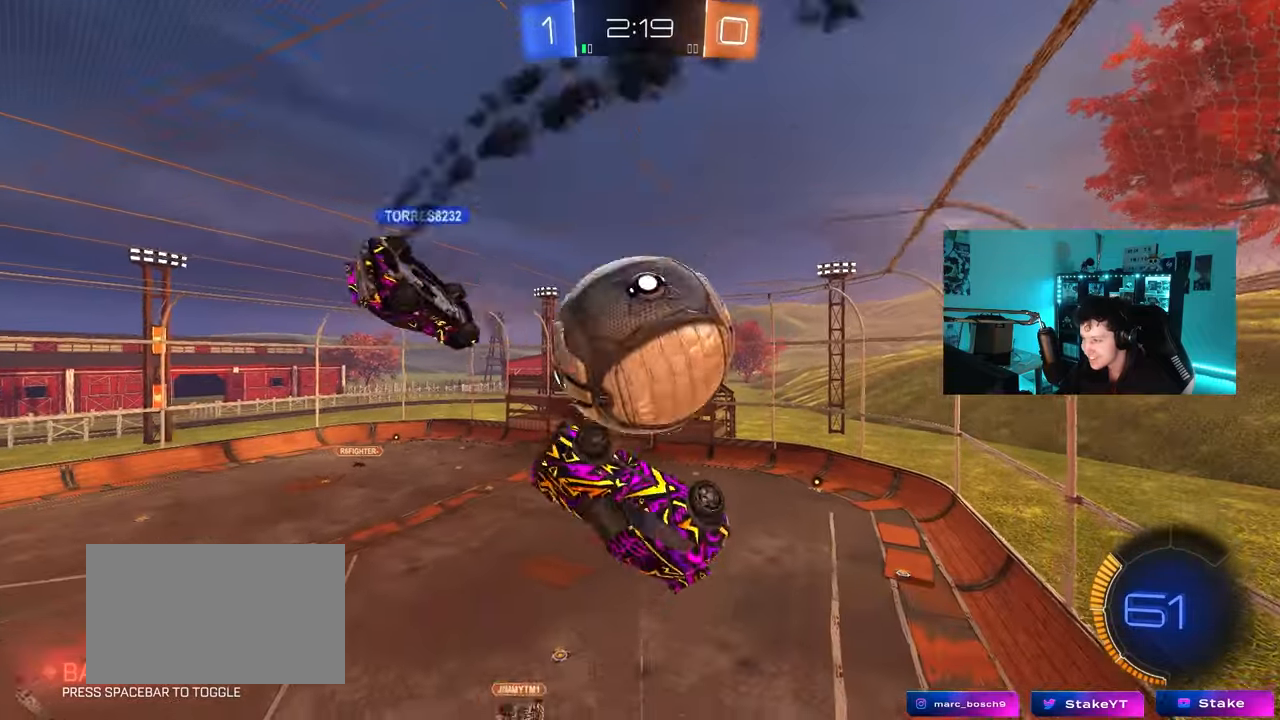
{"keys": ["a", "shift", "w"], "mouse": ["left"], "mouse_move": "down", "events": [[67, "shift", "up"], [67, "w", "down"], [150, "w", "up"], [300, "w", "down"], [433, "mouse_left", "down"], [433, "shift", "down"]]}
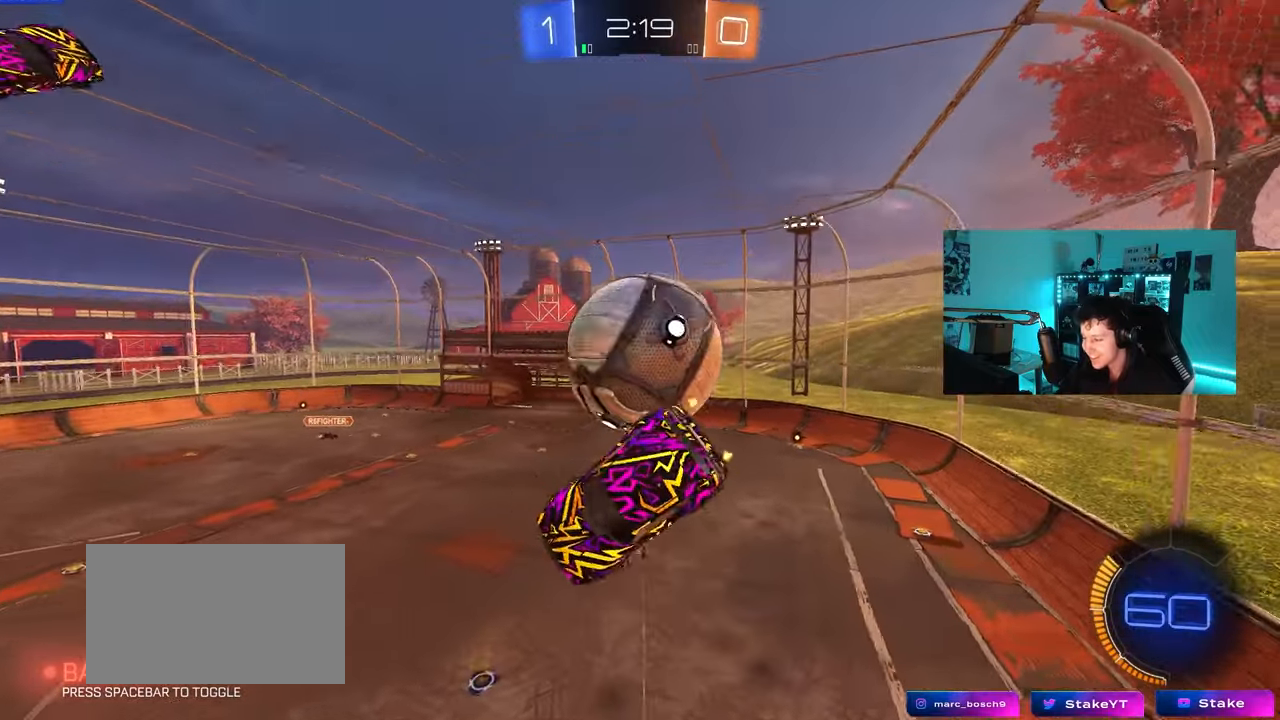
{"keys": ["a", "shift", "w"], "mouse": ["left"], "mouse_move": "still", "events": [[83, "shift", "up"], [217, "w", "up"], [367, "shift", "down"], [450, "w", "down"]]}
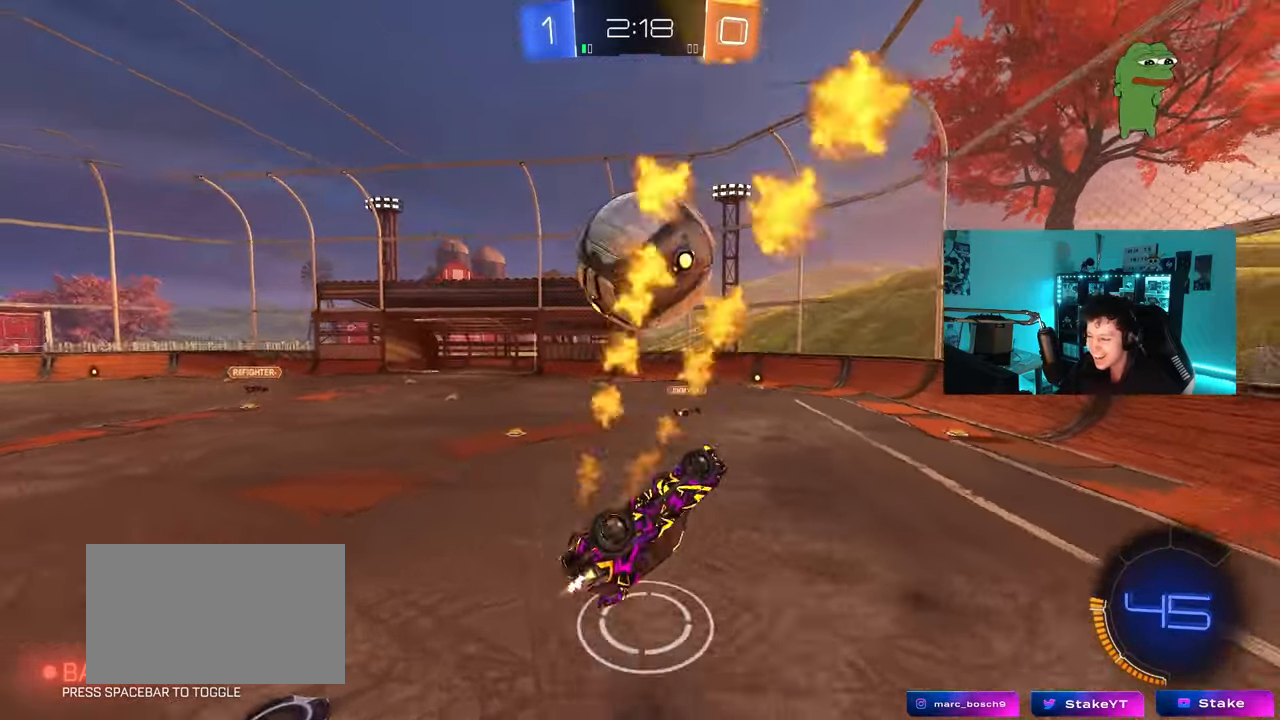
{"keys": ["a", "s", "shift"], "mouse": ["left"], "mouse_move": "right", "events": [[100, "mouse_right", "down"], [333, "mouse_right", "up"], [467, "s", "down"], [467, "w", "up"]]}
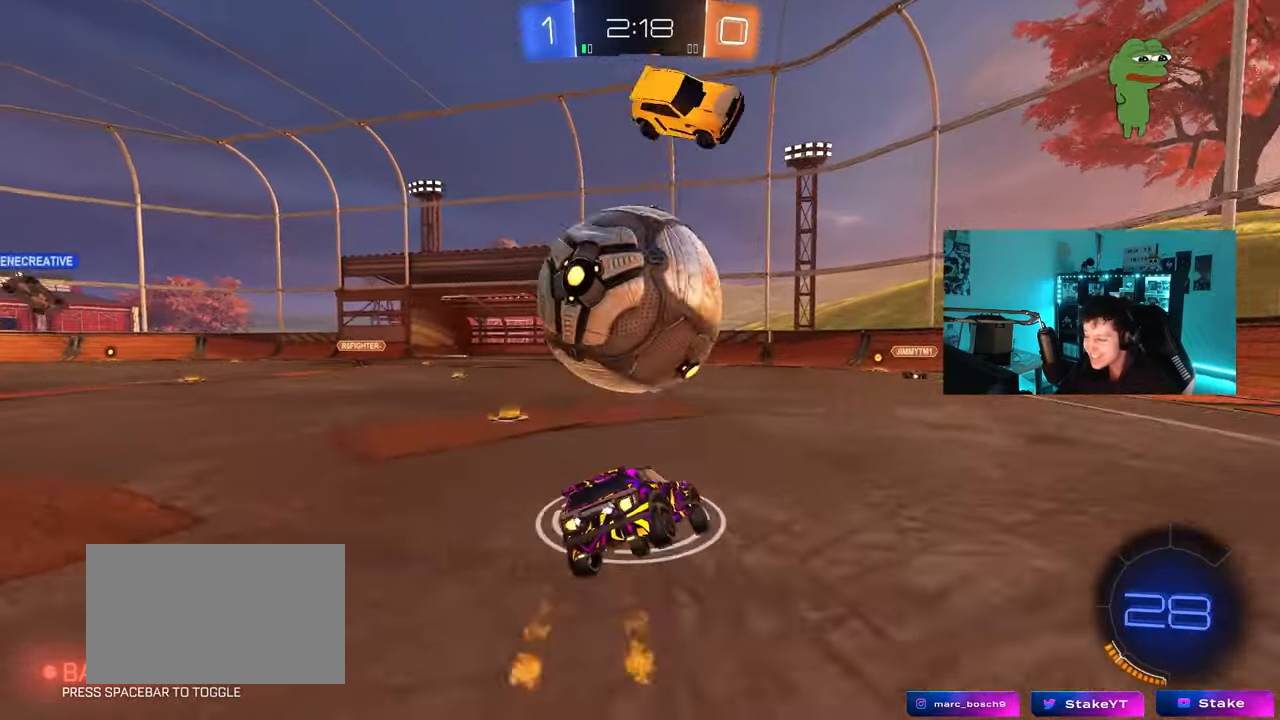
{"keys": ["a", "s"], "mouse": [], "mouse_move": "still", "events": [[117, "mouse_left", "up"], [200, "shift", "up"]]}
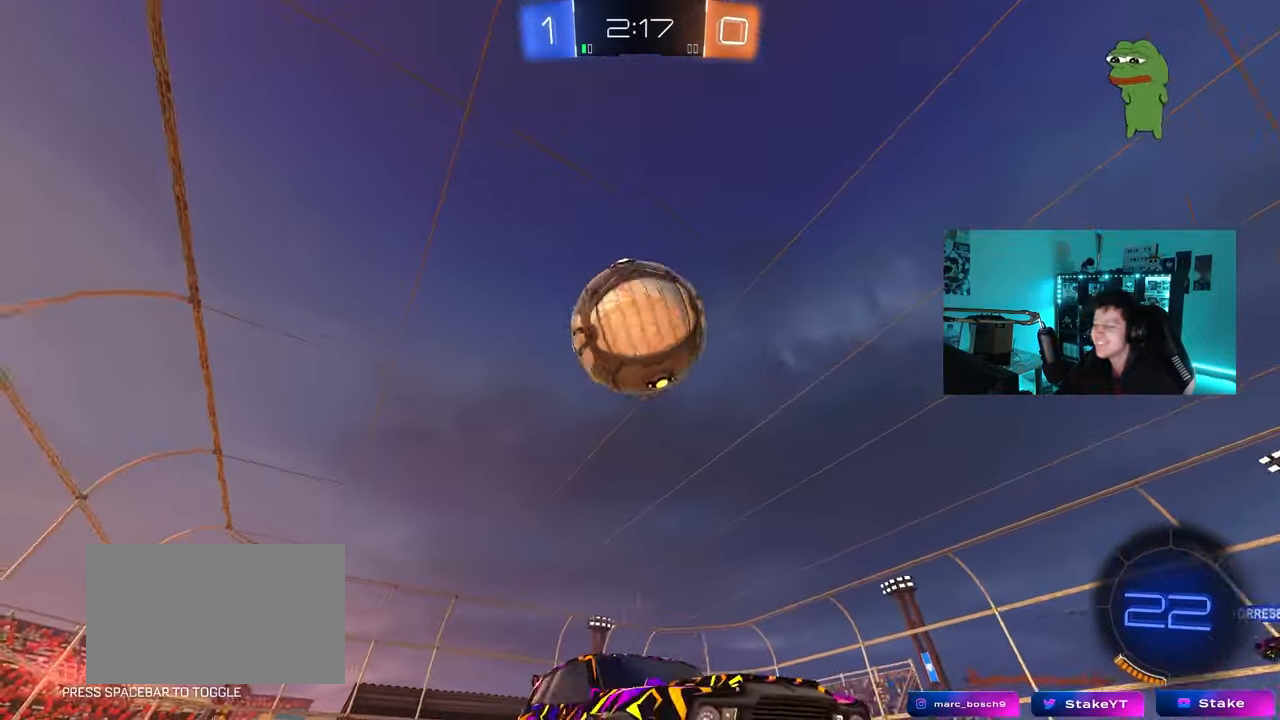
{"keys": ["d", "s"], "mouse": ["left"], "mouse_move": "still", "events": [[83, "s", "up"], [167, "mouse_right", "down"], [217, "s", "down"], [217, "shift", "down"], [317, "mouse_left", "down"], [417, "a", "up"], [417, "d", "down"], [417, "mouse_right", "up"], [417, "shift", "up"]]}
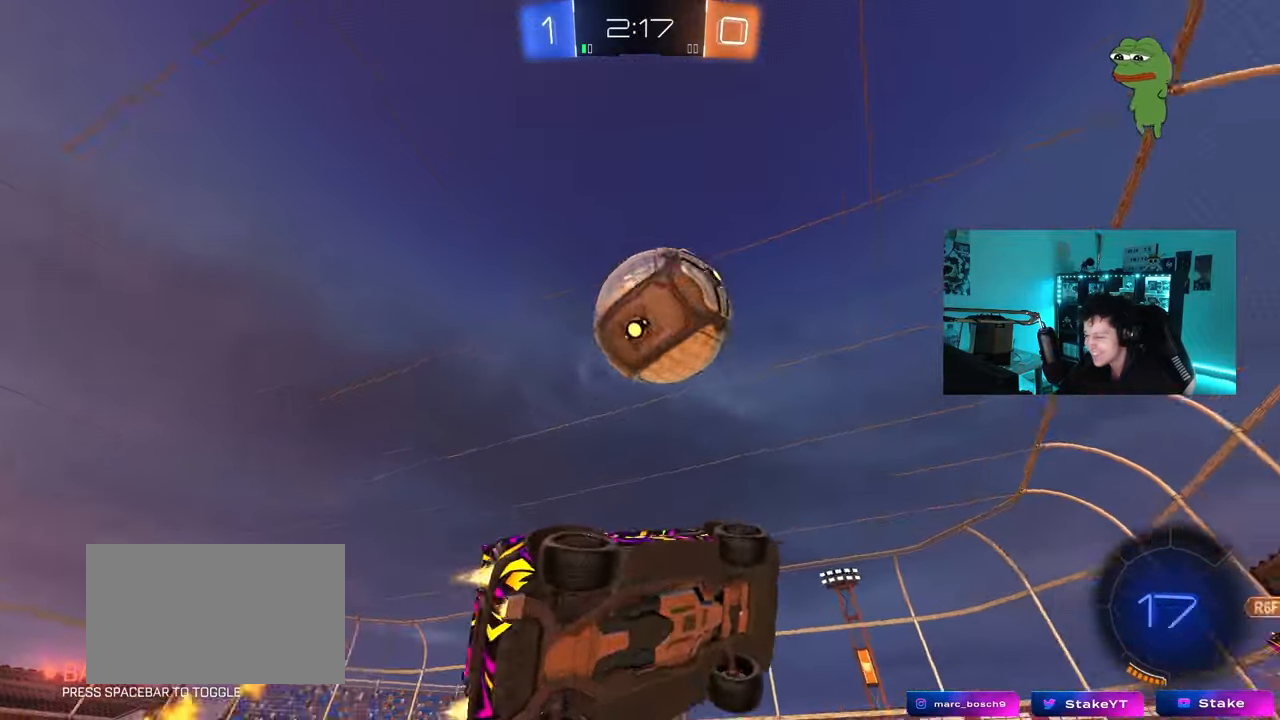
{"keys": ["w"], "mouse": [], "mouse_move": "still", "events": [[100, "s", "up"], [150, "shift", "down"], [233, "shift", "up"], [233, "w", "down"], [467, "d", "up"], [467, "mouse_left", "up"]]}
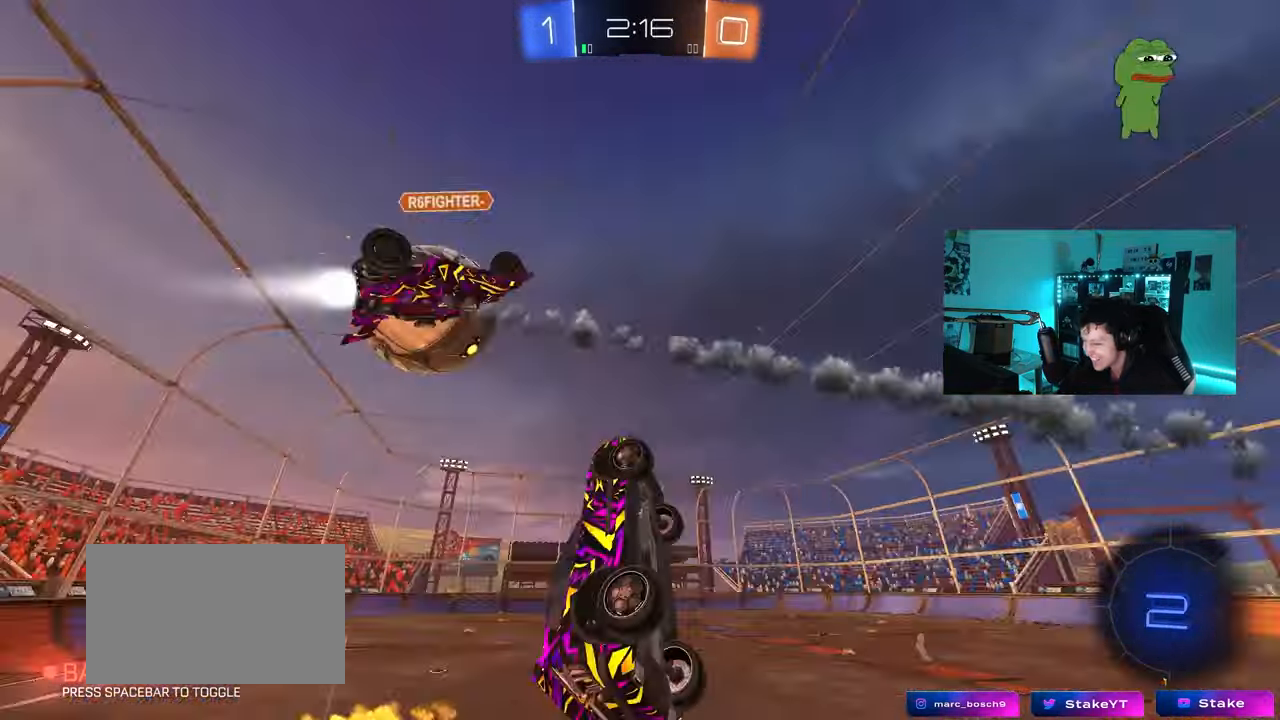
{"keys": ["d"], "mouse": [], "mouse_move": "still", "events": [[150, "a", "down"], [200, "w", "up"], [250, "w", "down"], [350, "a", "up"], [383, "d", "down"], [433, "w", "up"]]}
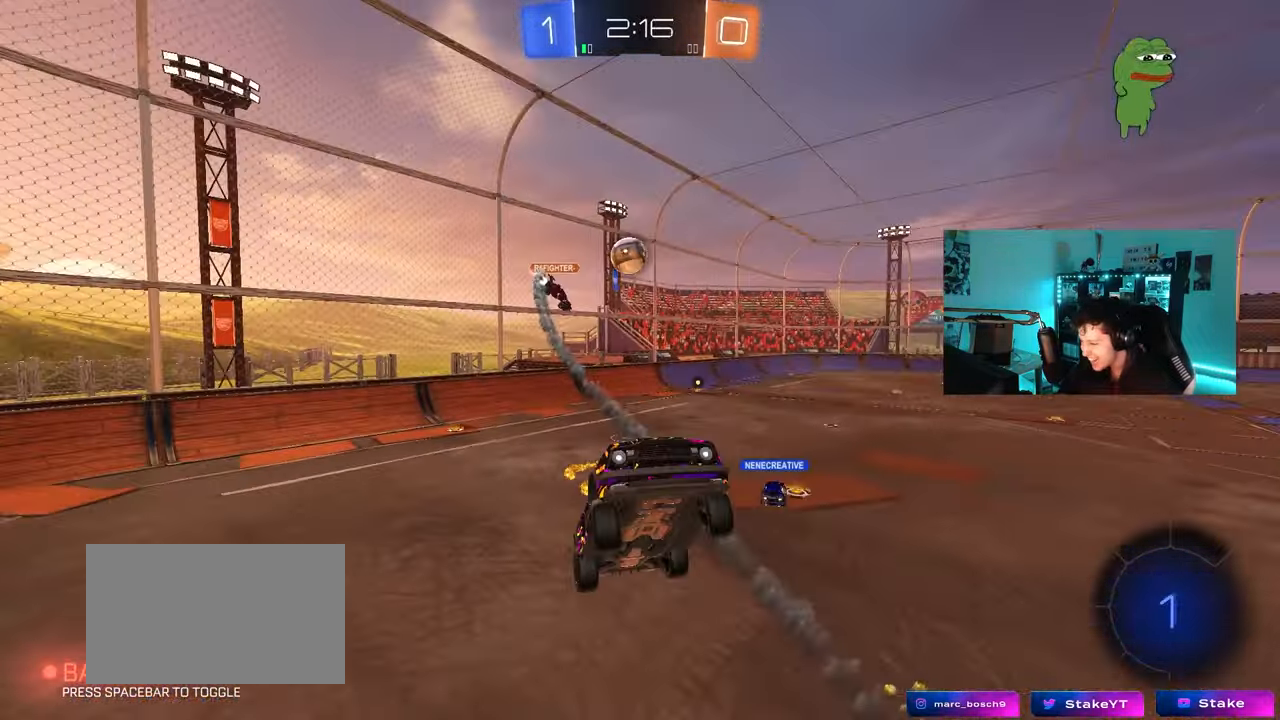
{"keys": ["a", "s"], "mouse": [], "mouse_move": "still", "events": [[33, "d", "up"], [267, "space", "down"], [367, "space", "up"], [500, "a", "down"], [500, "s", "down"]]}
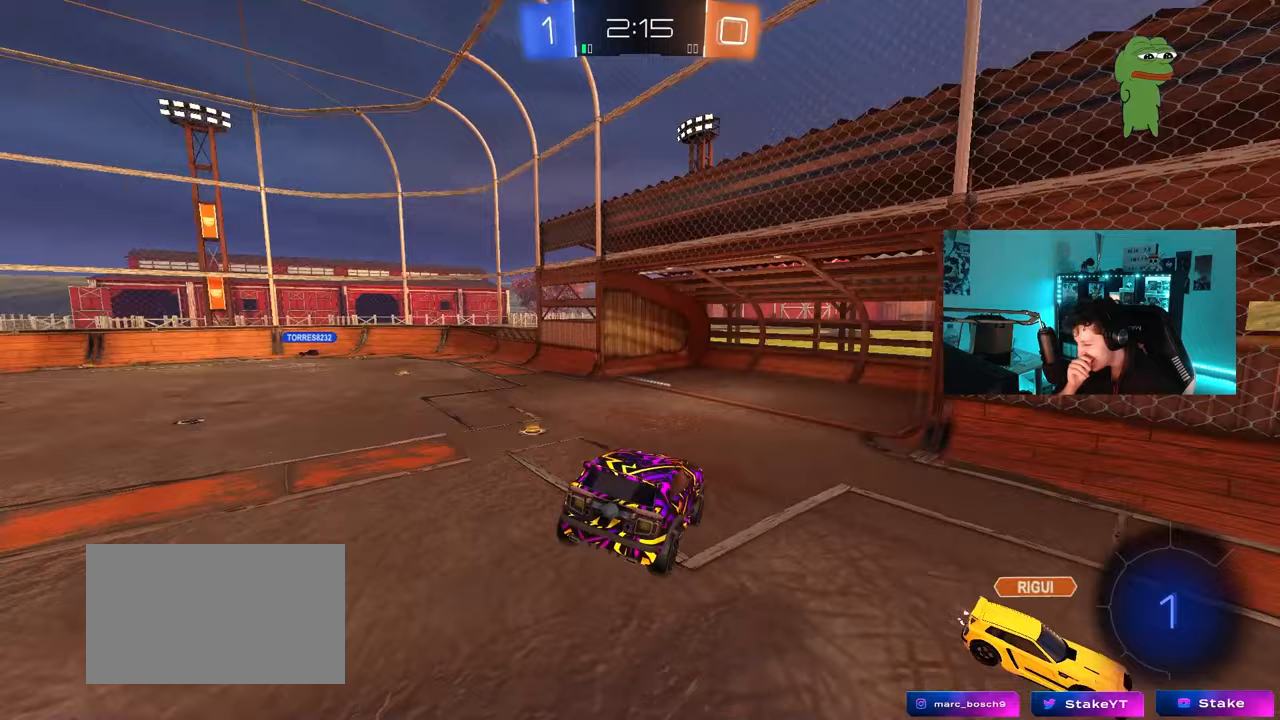
{"keys": ["a", "w"], "mouse": [], "mouse_move": "still", "events": [[100, "a", "up"], [100, "s", "up"], [333, "a", "down"], [333, "w", "down"]]}
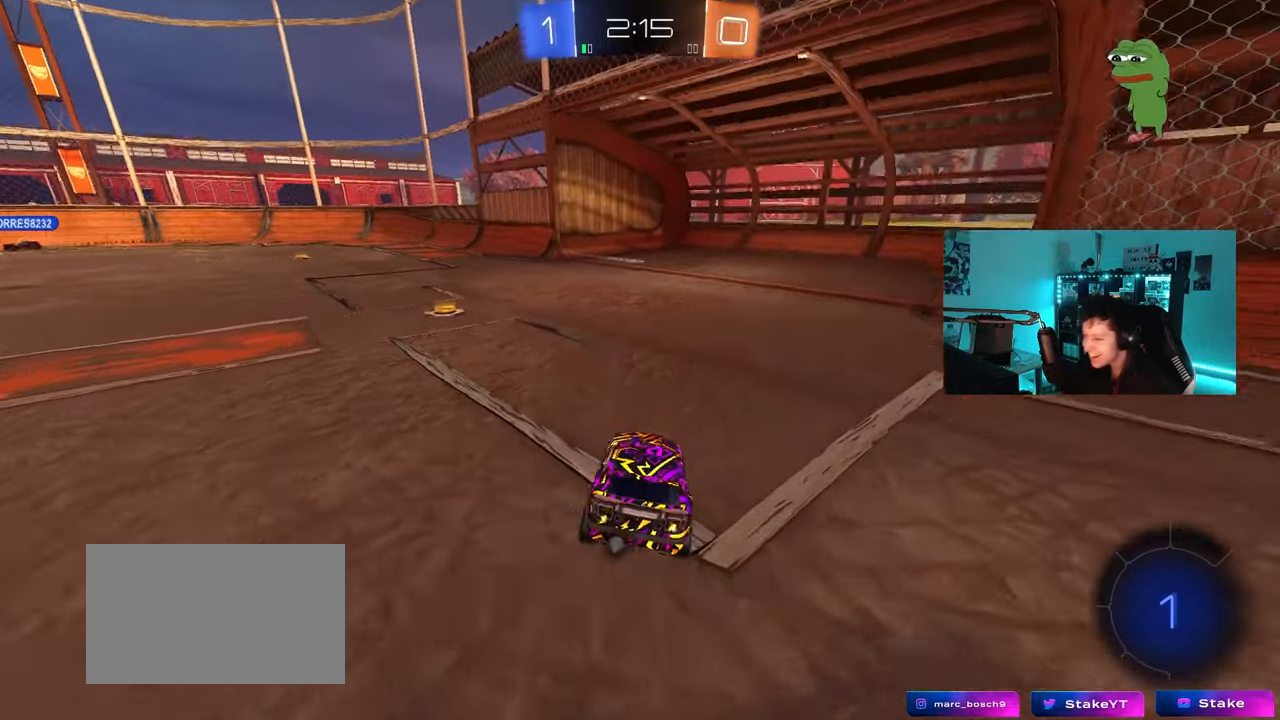
{"keys": ["a", "w"], "mouse": ["left"], "mouse_move": "up-left", "events": [[300, "mouse_left", "down"], [400, "a", "up"], [433, "a", "down"]]}
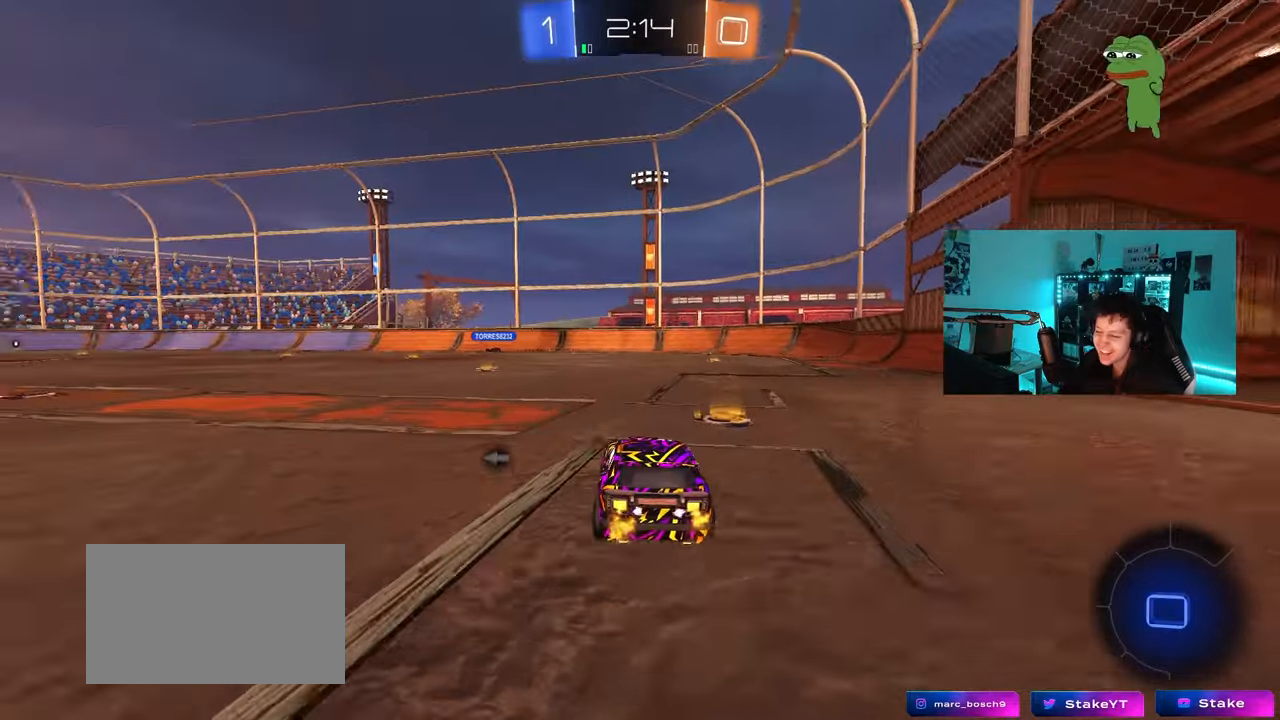
{"keys": ["w"], "mouse": ["left", "right"], "mouse_move": "up", "events": [[33, "a", "up"], [83, "a", "down"], [217, "a", "up"], [450, "mouse_right", "down"]]}
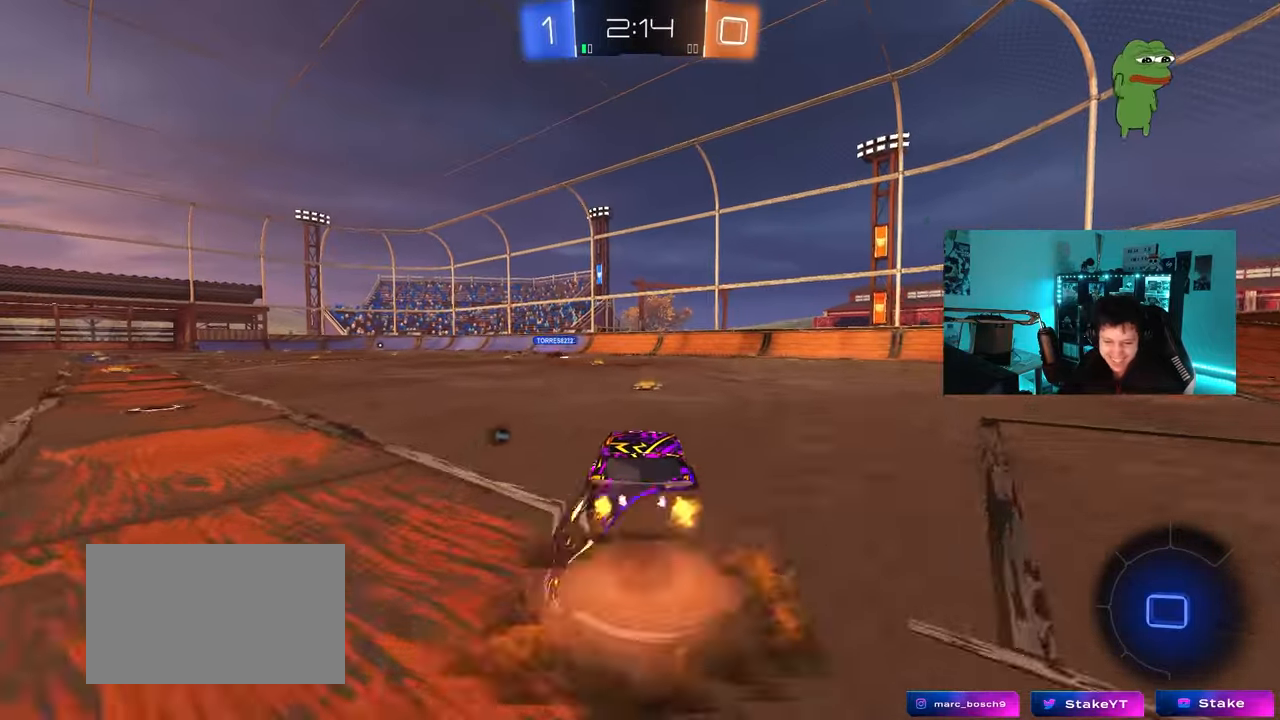
{"keys": ["a", "shift"], "mouse": ["left"], "mouse_move": "right", "events": [[50, "a", "down"], [50, "mouse_right", "up"], [50, "shift", "down"], [100, "mouse_right", "down"], [183, "s", "down"], [183, "w", "up"], [233, "mouse_right", "up"], [467, "s", "up"]]}
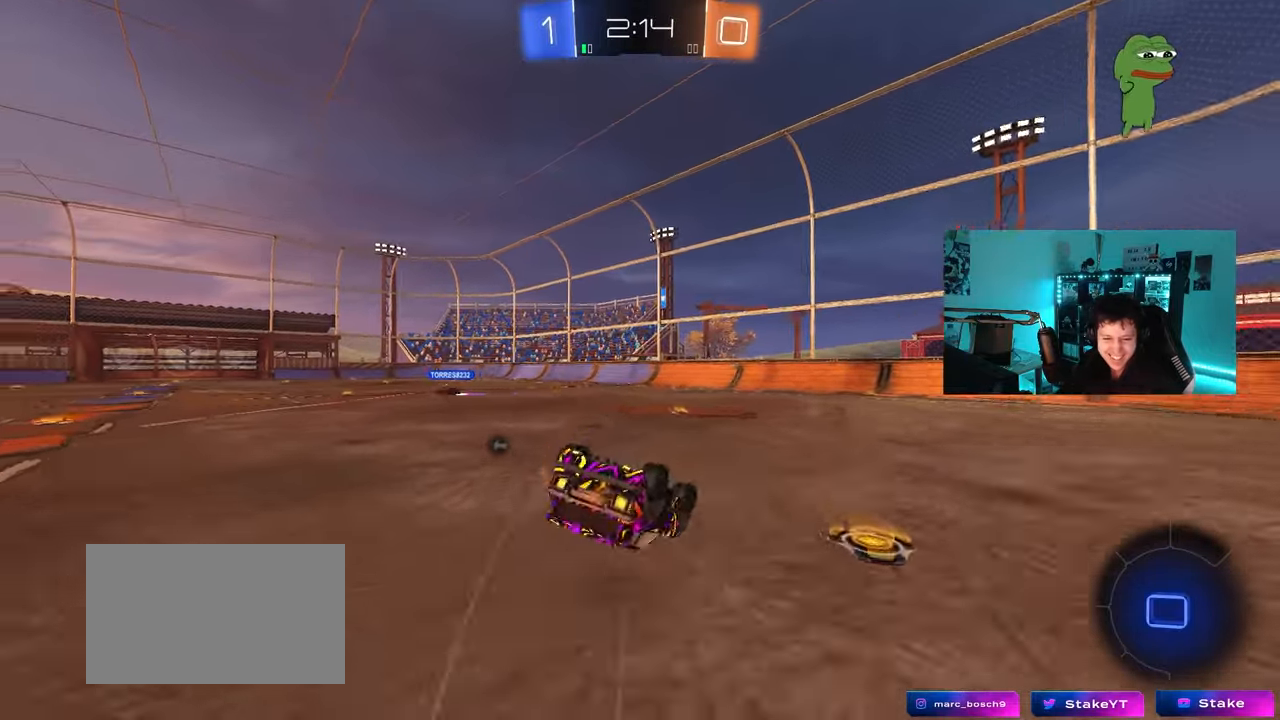
{"keys": [], "mouse": ["left"], "mouse_move": "right", "events": [[17, "space", "down"], [117, "s", "down"], [200, "space", "up"], [350, "shift", "up"], [400, "s", "up"], [433, "a", "up"]]}
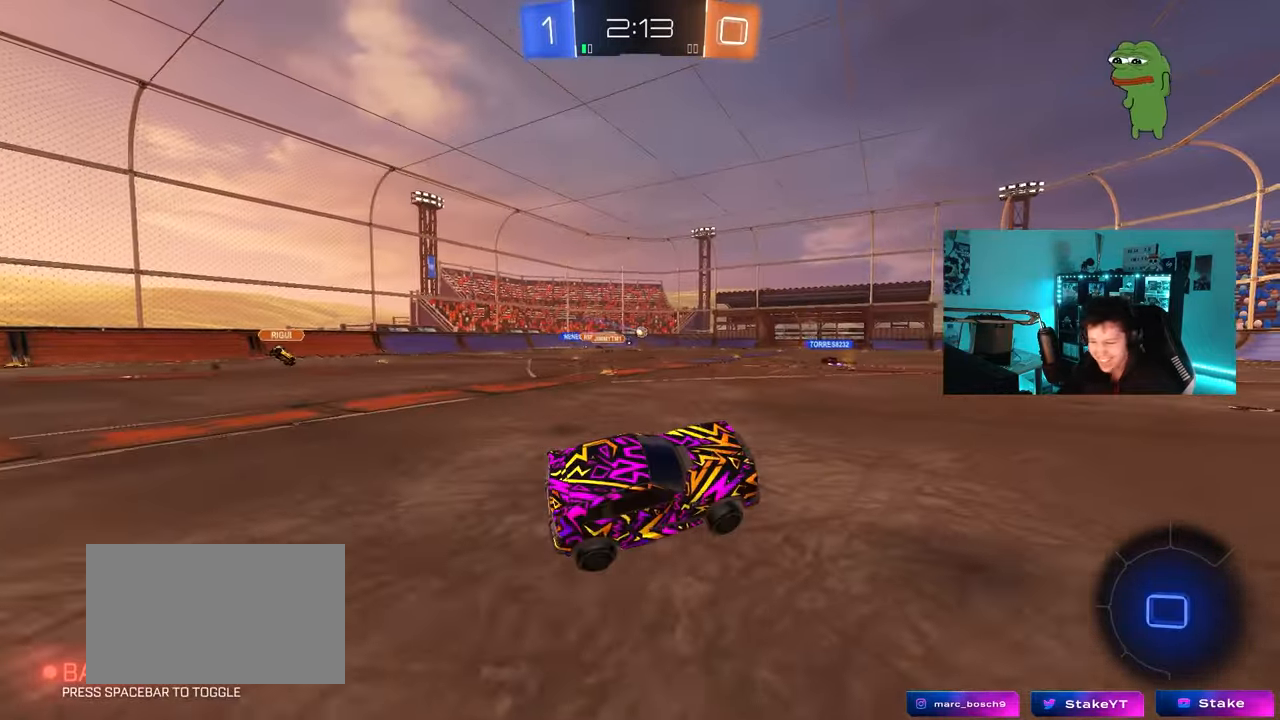
{"keys": ["a", "shift", "w"], "mouse": [], "mouse_move": "still", "events": [[183, "w", "down"], [400, "mouse_right", "down"], [500, "a", "down"], [500, "mouse_left", "up"], [500, "mouse_right", "up"], [500, "shift", "down"]]}
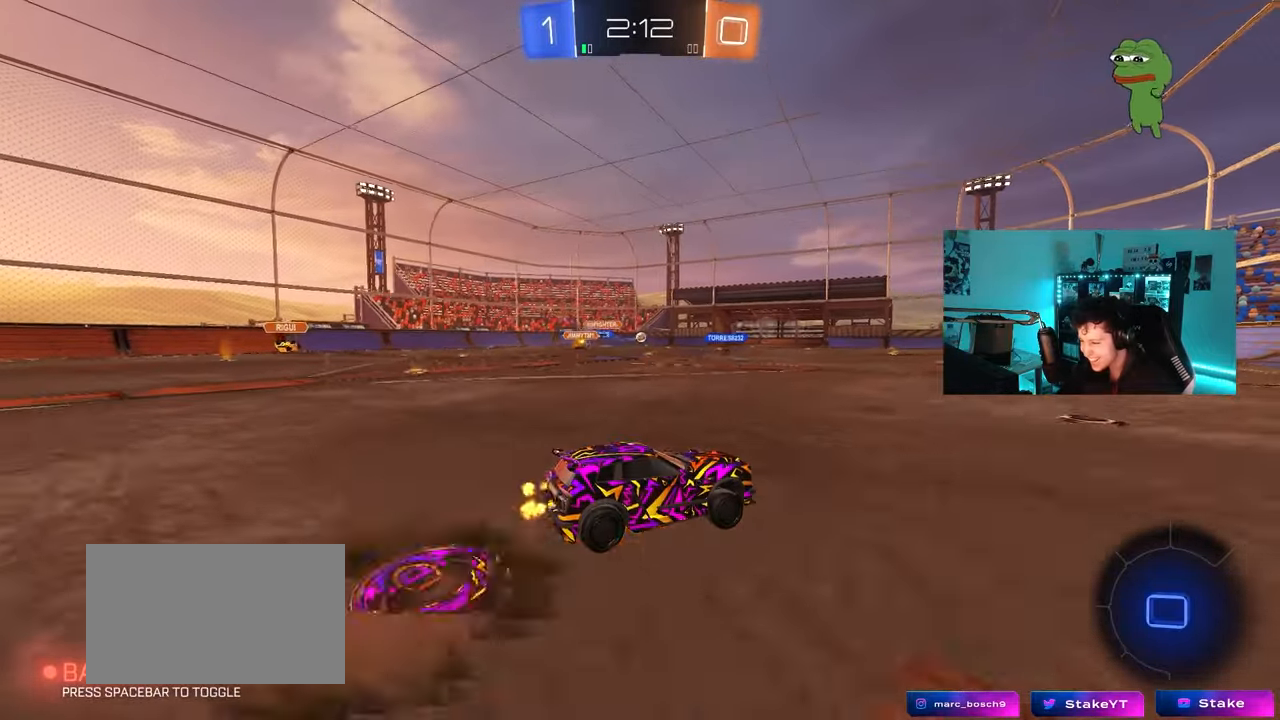
{"keys": ["a", "shift"], "mouse": [], "mouse_move": "still", "events": [[50, "mouse_left", "down"], [50, "mouse_right", "down"], [100, "s", "down"], [150, "w", "up"], [233, "mouse_left", "up"], [283, "mouse_right", "up"], [467, "s", "up"]]}
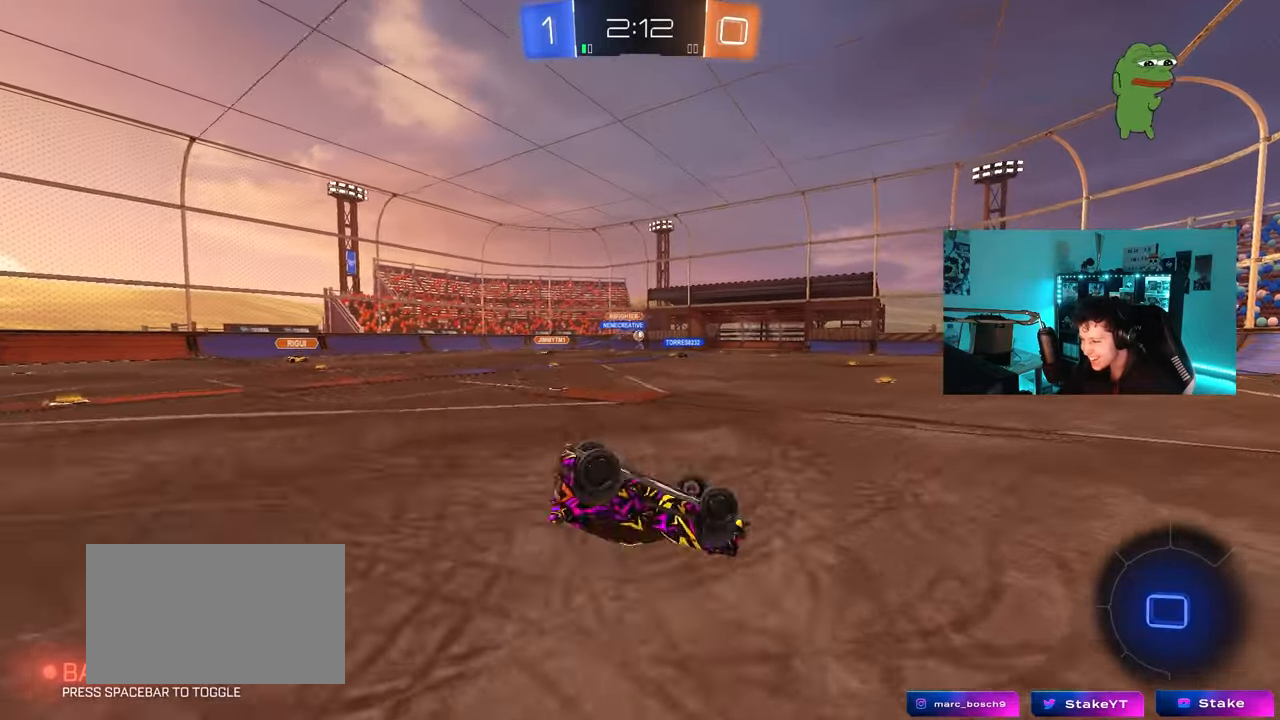
{"keys": [], "mouse": [], "mouse_move": "still", "events": [[117, "s", "down"], [300, "shift", "up"], [350, "s", "up"], [483, "a", "up"]]}
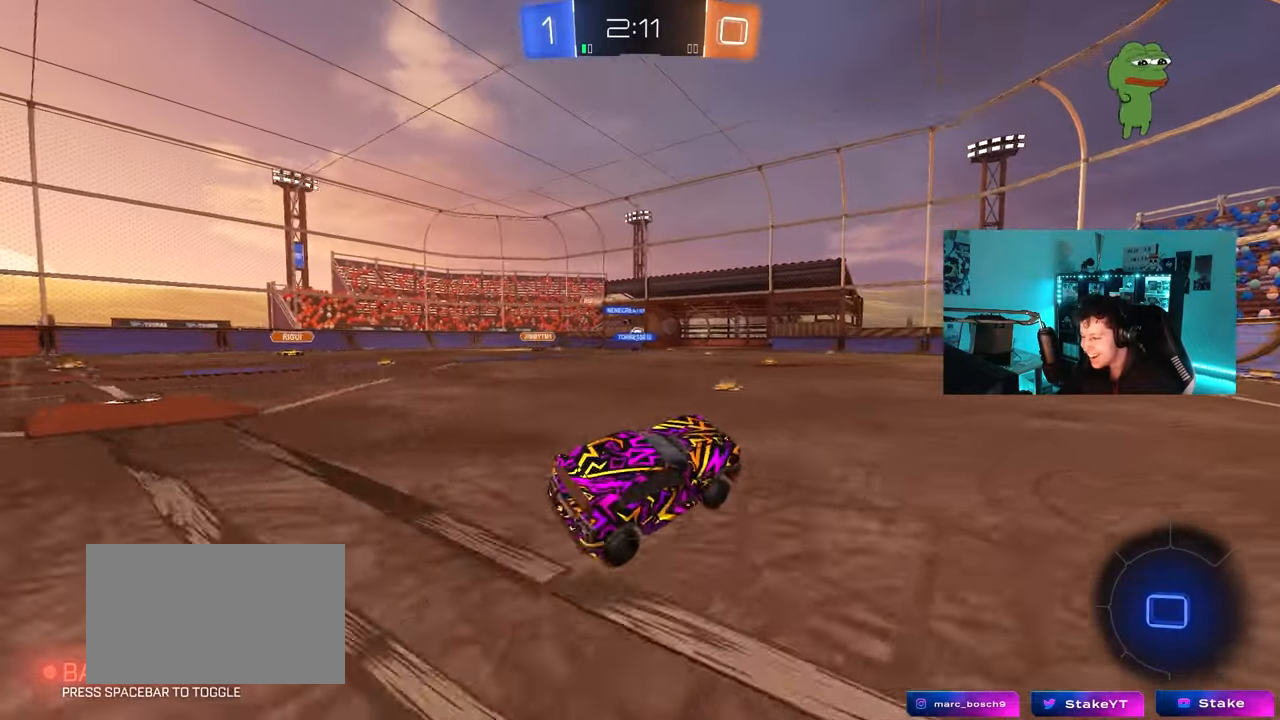
{"keys": ["w"], "mouse": ["left", "right"], "mouse_move": "down", "events": [[83, "w", "down"], [217, "a", "down"], [267, "mouse_left", "down"], [317, "mouse_right", "down"], [367, "a", "up"], [367, "mouse_right", "up"], [417, "mouse_right", "down"]]}
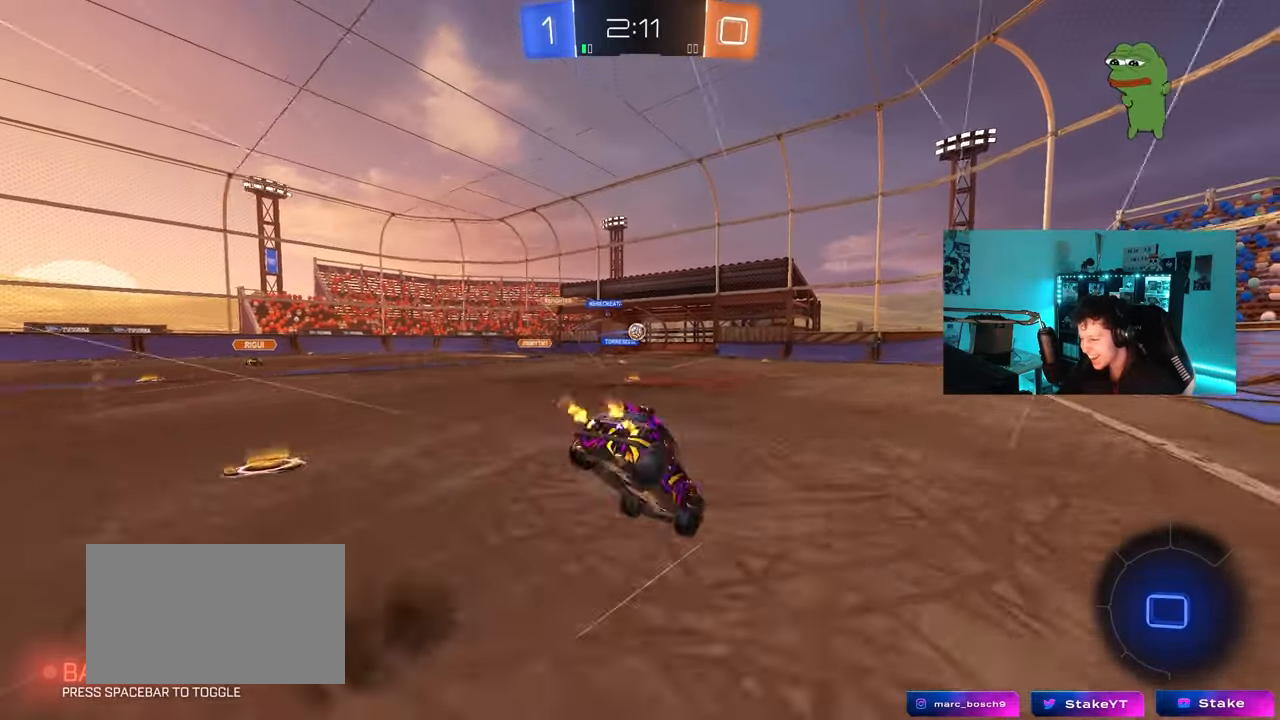
{"keys": ["a", "w"], "mouse": [], "mouse_move": "still", "events": [[50, "mouse_left", "up"], [150, "mouse_right", "up"], [417, "a", "down"]]}
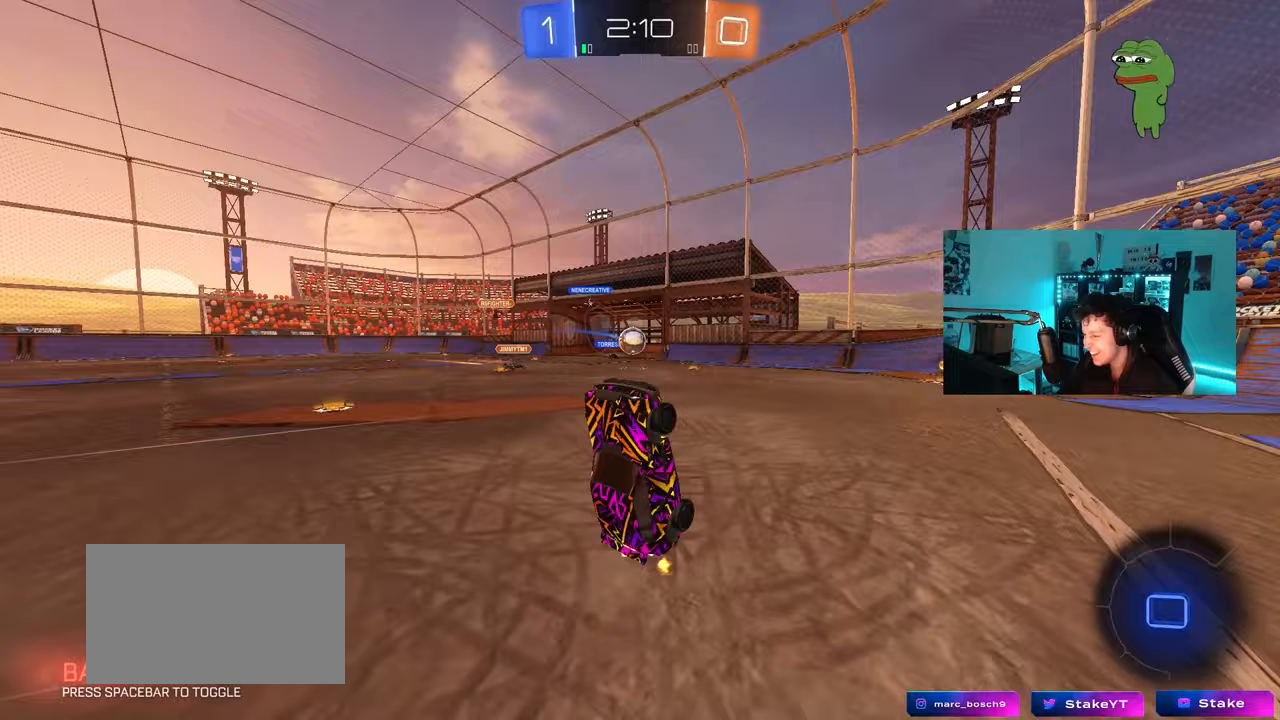
{"keys": ["a", "w"], "mouse": [], "mouse_move": "still", "events": [[17, "w", "up"], [67, "a", "up"], [350, "a", "down"], [433, "w", "down"]]}
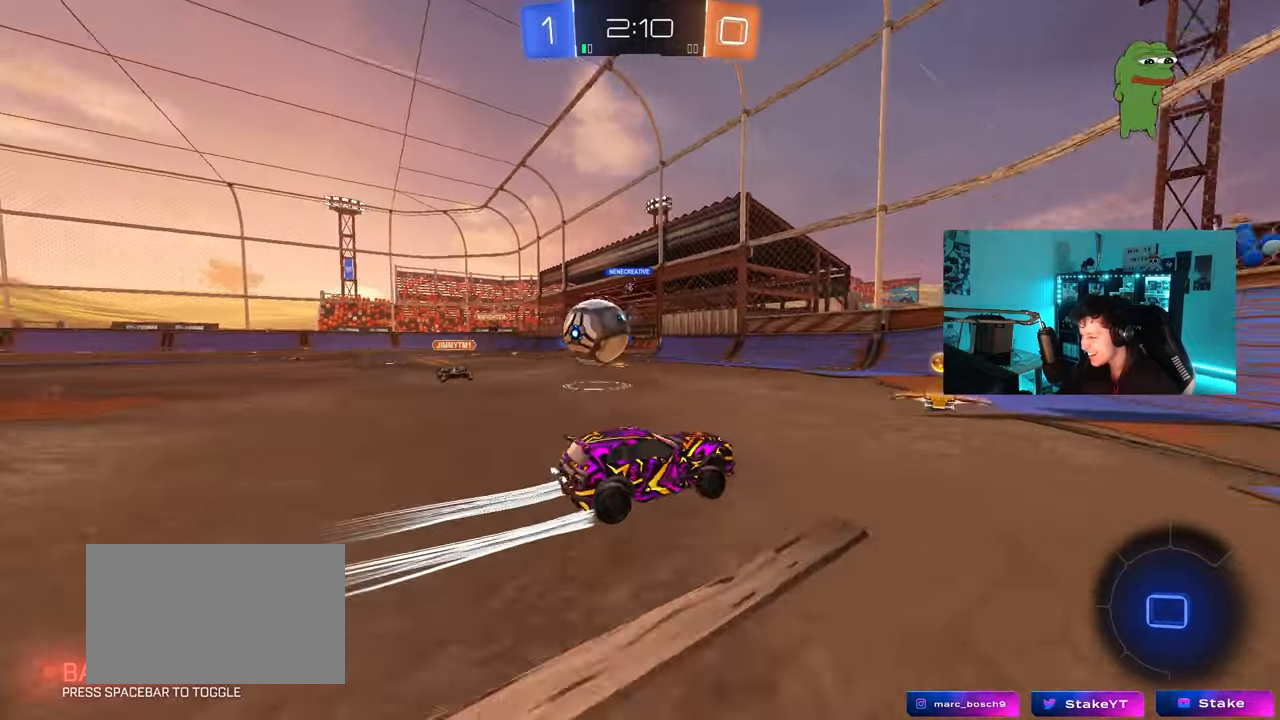
{"keys": ["d", "w"], "mouse": ["left"], "mouse_move": "still", "events": [[33, "a", "up"], [33, "mouse_left", "down"], [133, "d", "down"], [167, "shift", "down"], [217, "mouse_left", "up"], [317, "mouse_left", "down"], [317, "shift", "up"]]}
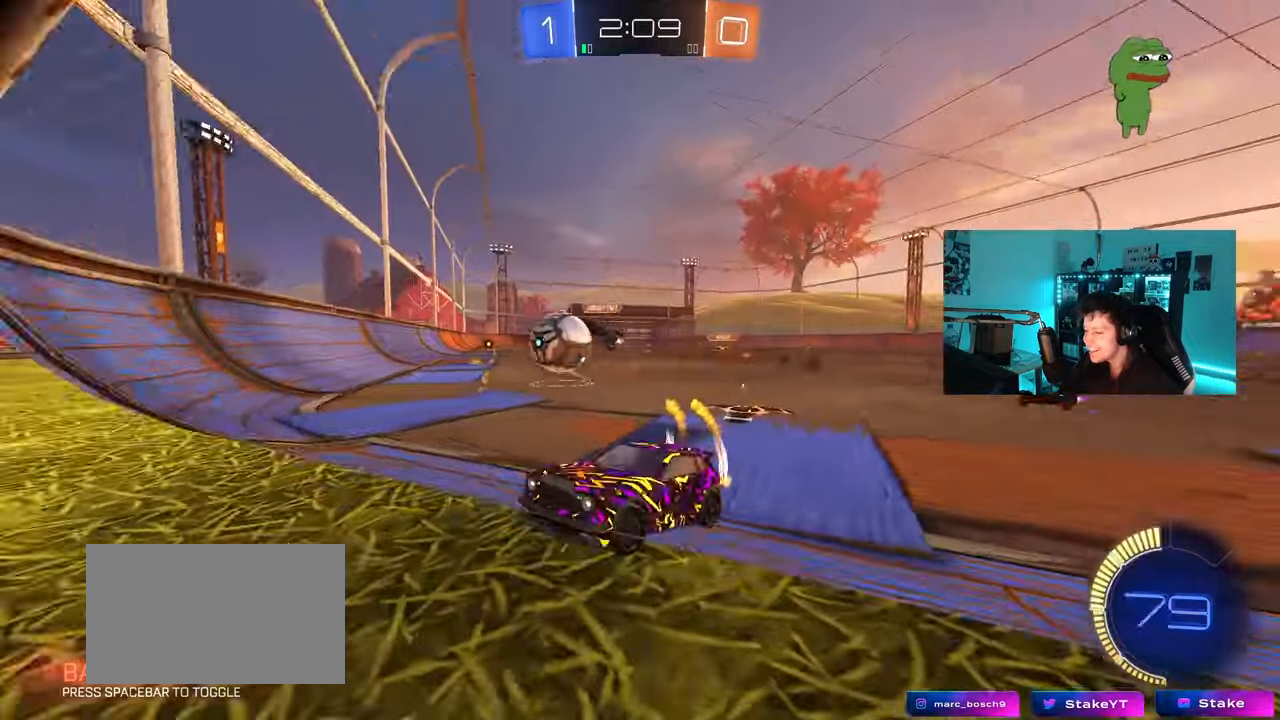
{"keys": ["d", "w"], "mouse": [], "mouse_move": "still", "events": [[50, "mouse_left", "up"], [150, "shift", "down"], [233, "shift", "up"]]}
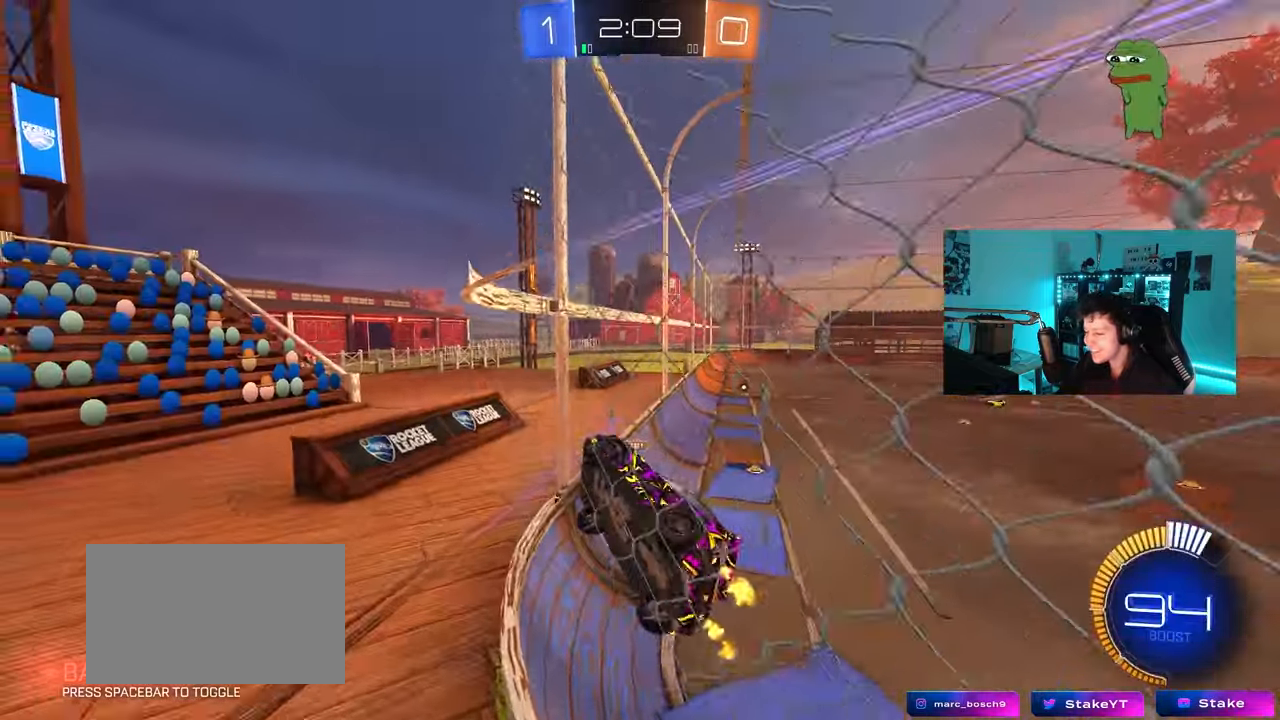
{"keys": ["a", "w"], "mouse": [], "mouse_move": "still", "events": [[67, "shift", "down"], [167, "shift", "up"], [200, "d", "up"], [250, "a", "down"]]}
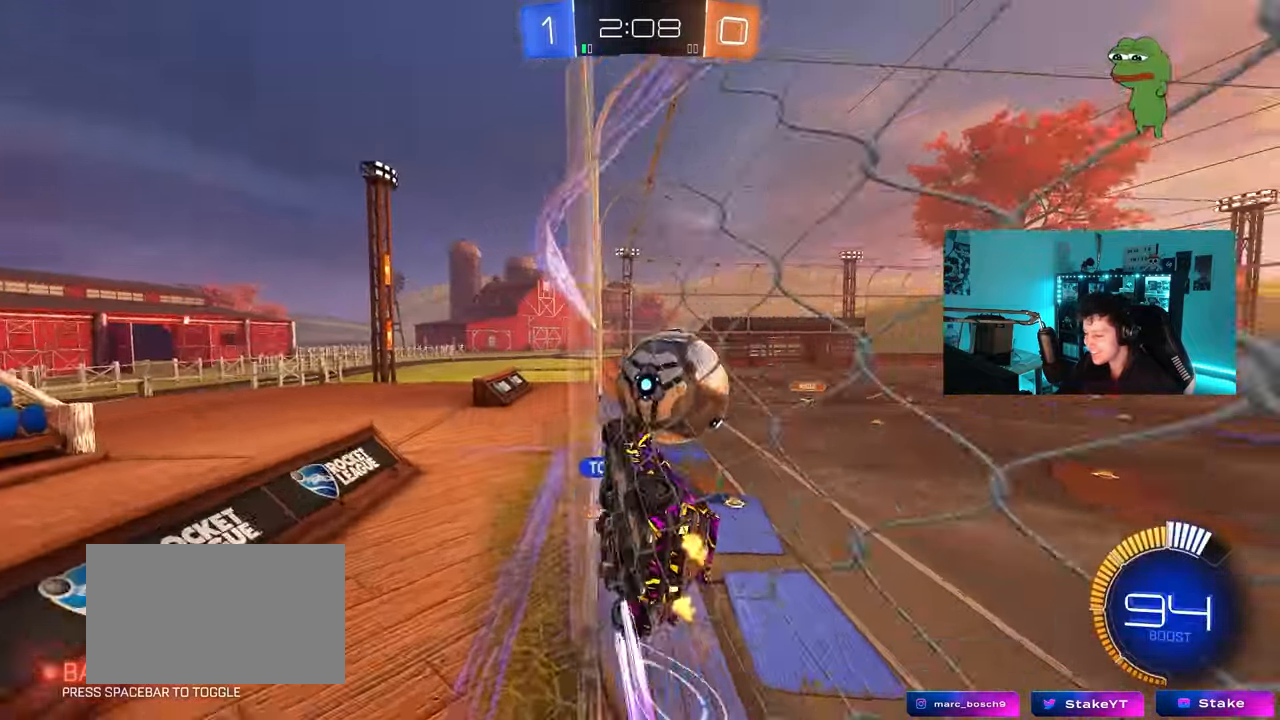
{"keys": [], "mouse": [], "mouse_move": "still", "events": [[33, "a", "up"], [217, "d", "down"], [217, "mouse_right", "down"], [217, "w", "up"], [317, "w", "down"], [400, "d", "up"], [400, "mouse_right", "up"], [500, "w", "up"]]}
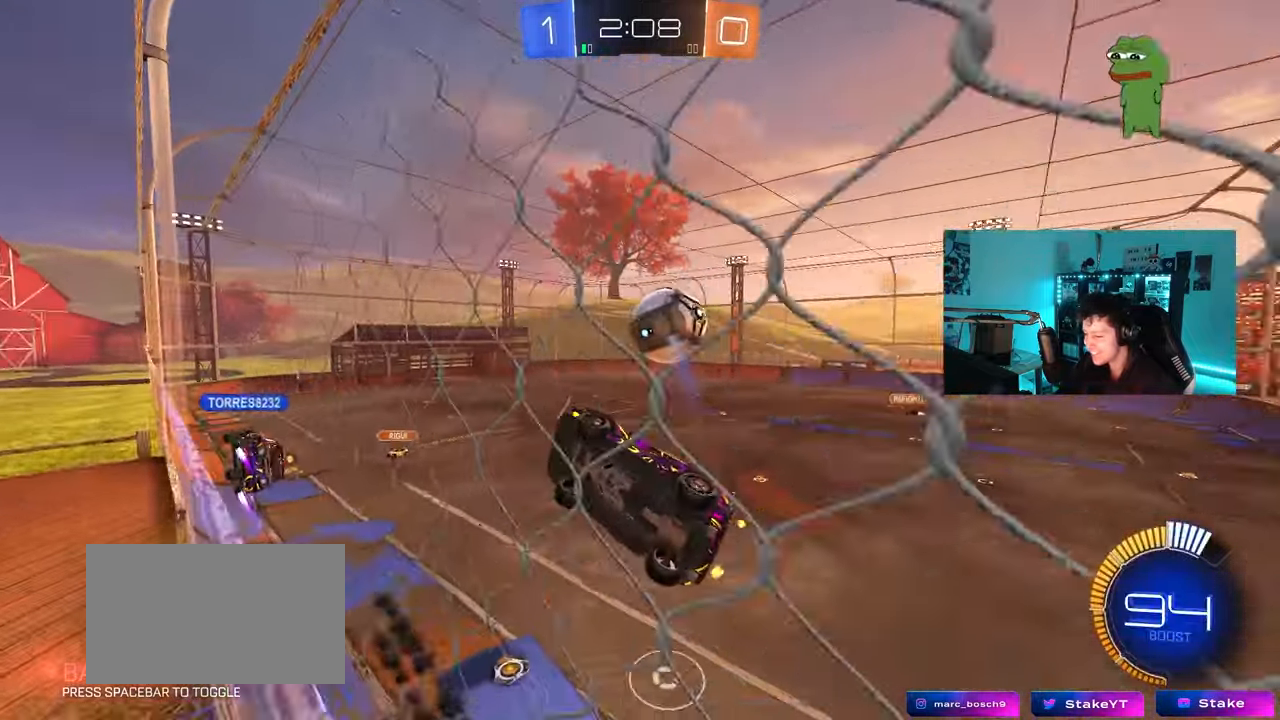
{"keys": [], "mouse": [], "mouse_move": "still"}
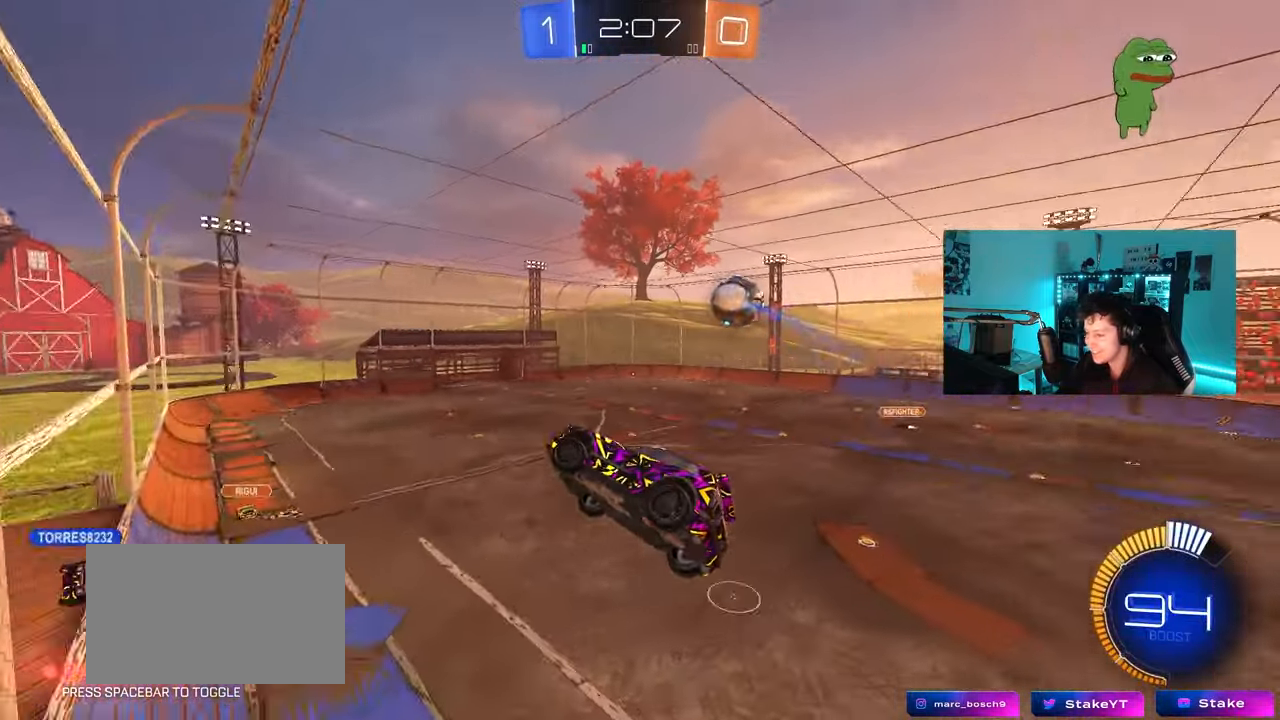
{"keys": [], "mouse": [], "mouse_move": "still", "events": [[150, "d", "down"], [200, "w", "down"], [383, "d", "up"], [433, "w", "up"]]}
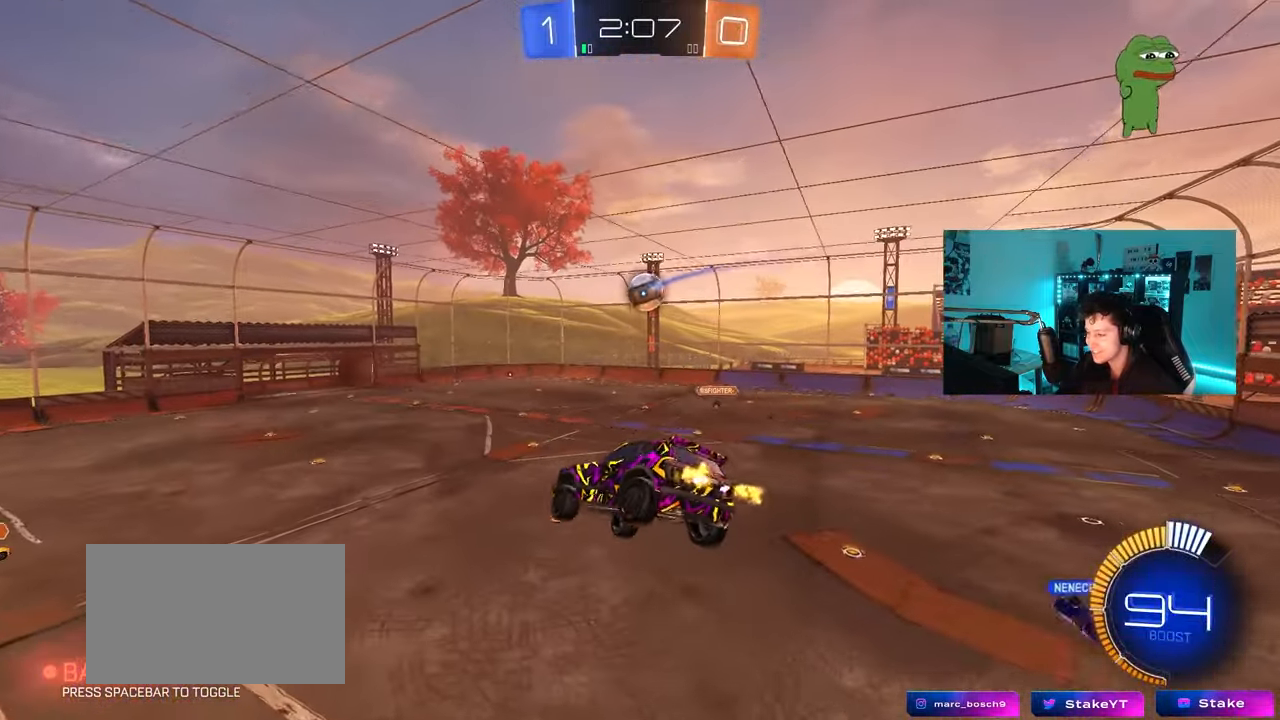
{"keys": [], "mouse": [], "mouse_move": "still", "events": [[83, "mouse_left", "down"], [133, "a", "down"], [133, "s", "down"], [217, "a", "up"], [317, "s", "up"], [400, "a", "down"], [400, "mouse_left", "up"], [400, "shift", "down"], [500, "a", "up"], [500, "shift", "up"]]}